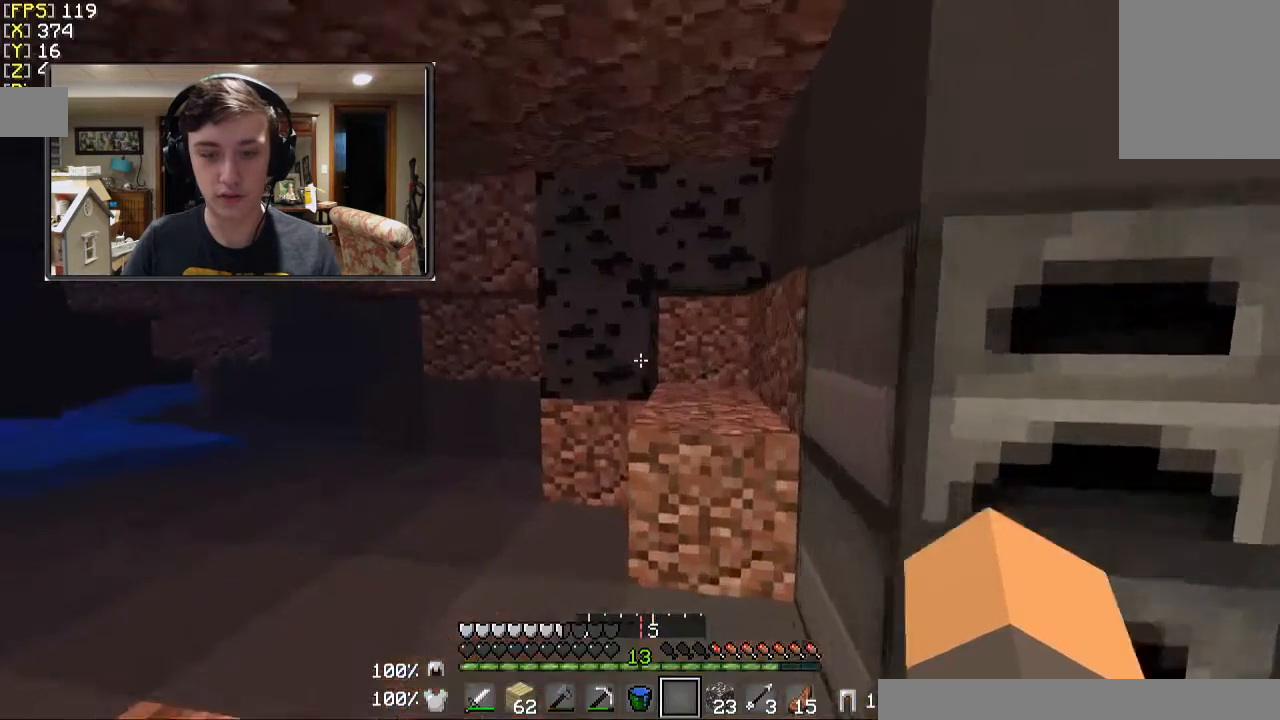
Gameplay with keyboard and mouse; each line is a JSON object with the keys and mouse buttons held at the frame after it. "events" lists presses ("down") and releases ("up") of "a", "d", "s", "w", "mouse_left" and "mouse_right" between this image and that frame as [ms after this image, input, new state], when the widget could be followed in between. "mouse_left", "mouse_right" = the "left", "right" buttons of the "mouse" list. No other keys are recorded. Fast repeated clicks can show as one long hold. Mouse movement is not recorded.
{"keys": [], "mouse": [], "events": [[167, "w", "up"]]}
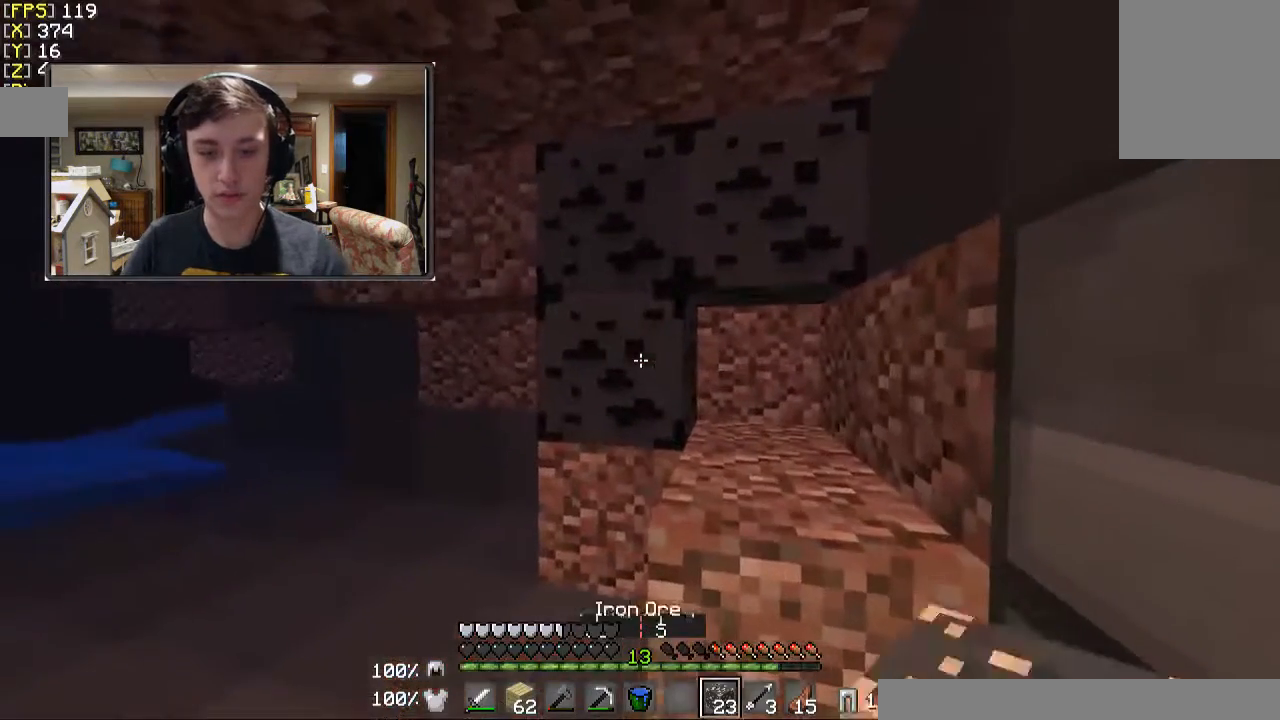
{"keys": [], "mouse": ["left"], "events": [[467, "mouse_left", "down"]]}
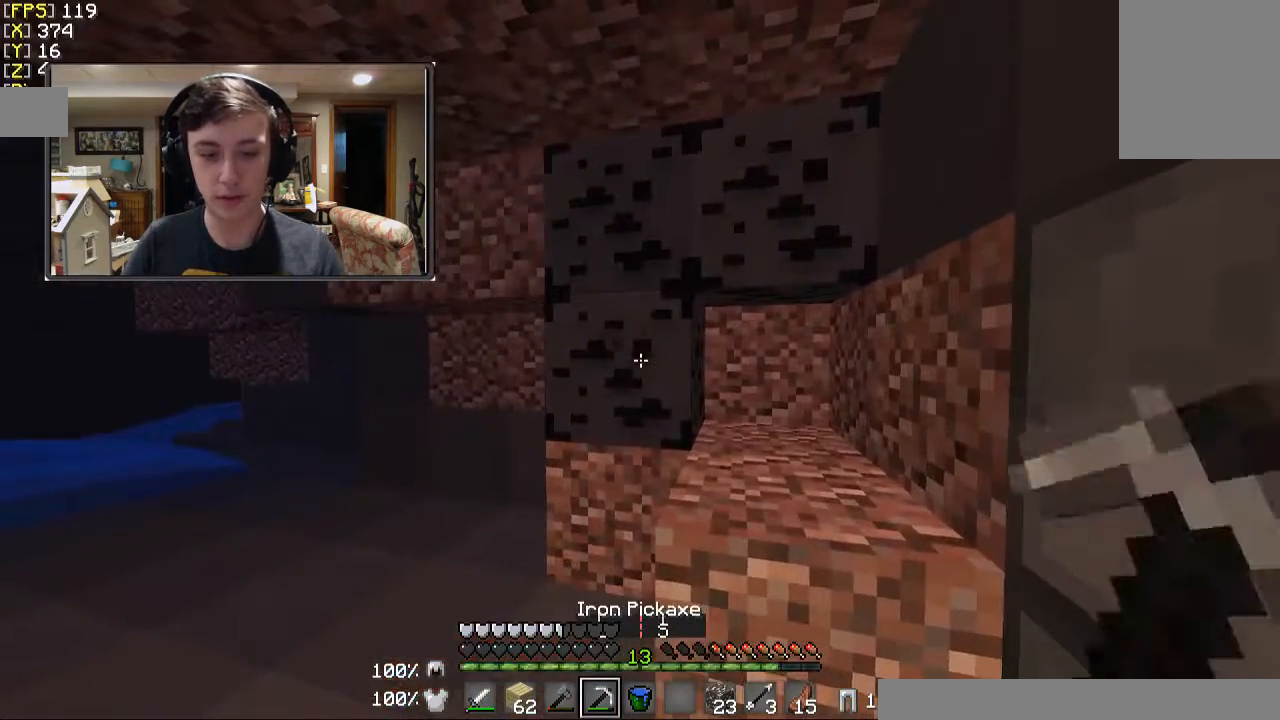
{"keys": [], "mouse": ["left"], "events": []}
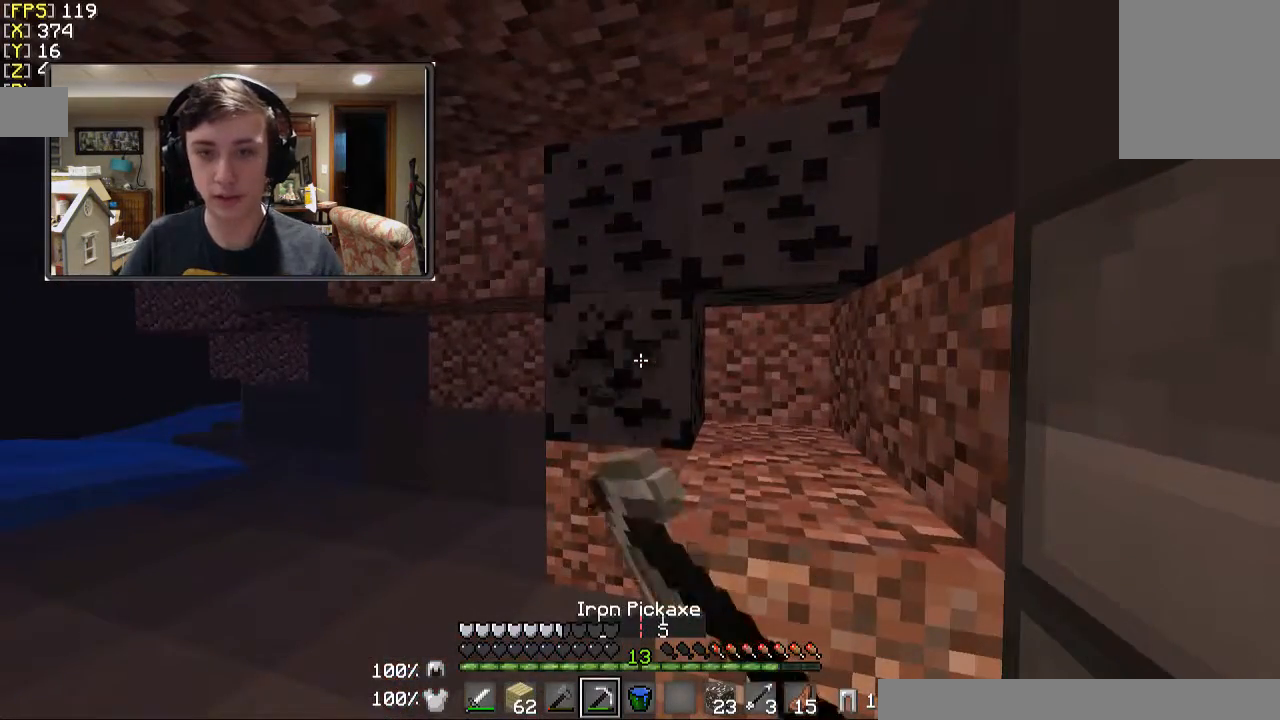
{"keys": [], "mouse": ["left"], "events": []}
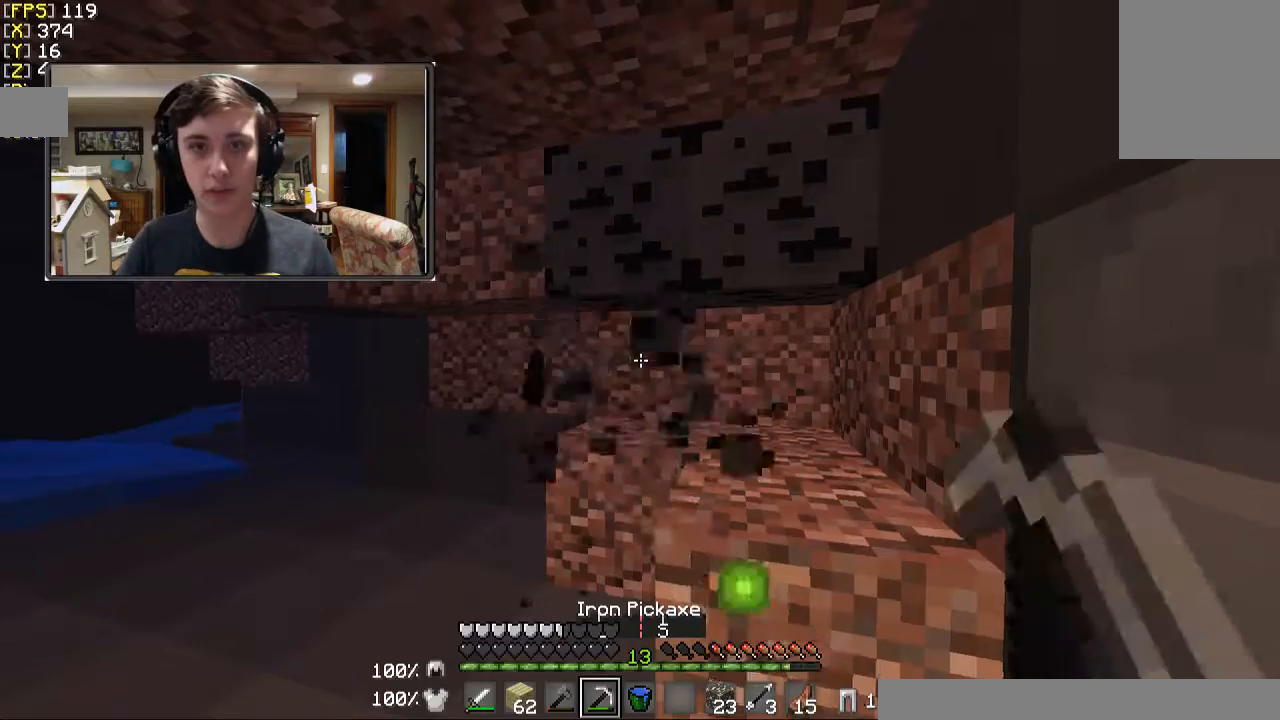
{"keys": ["w"], "mouse": ["left"], "events": [[67, "w", "down"], [367, "a", "down"], [467, "a", "up"]]}
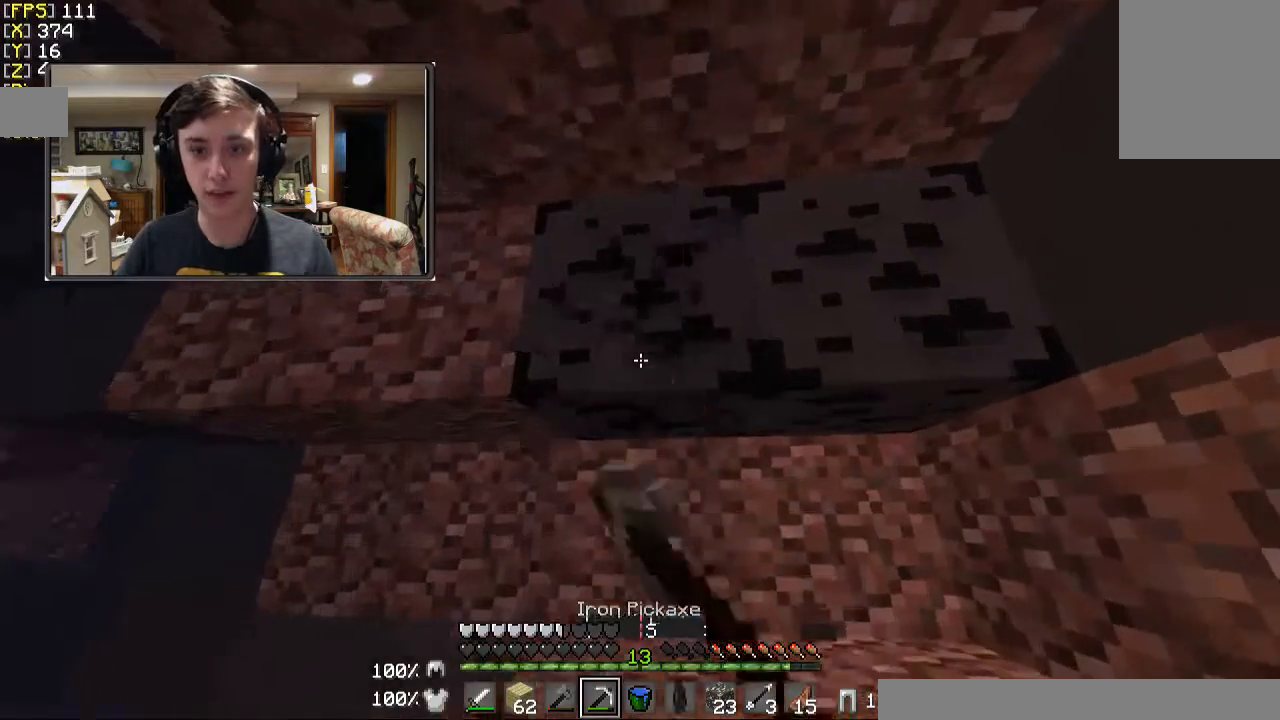
{"keys": [], "mouse": ["left"], "events": [[33, "w", "up"]]}
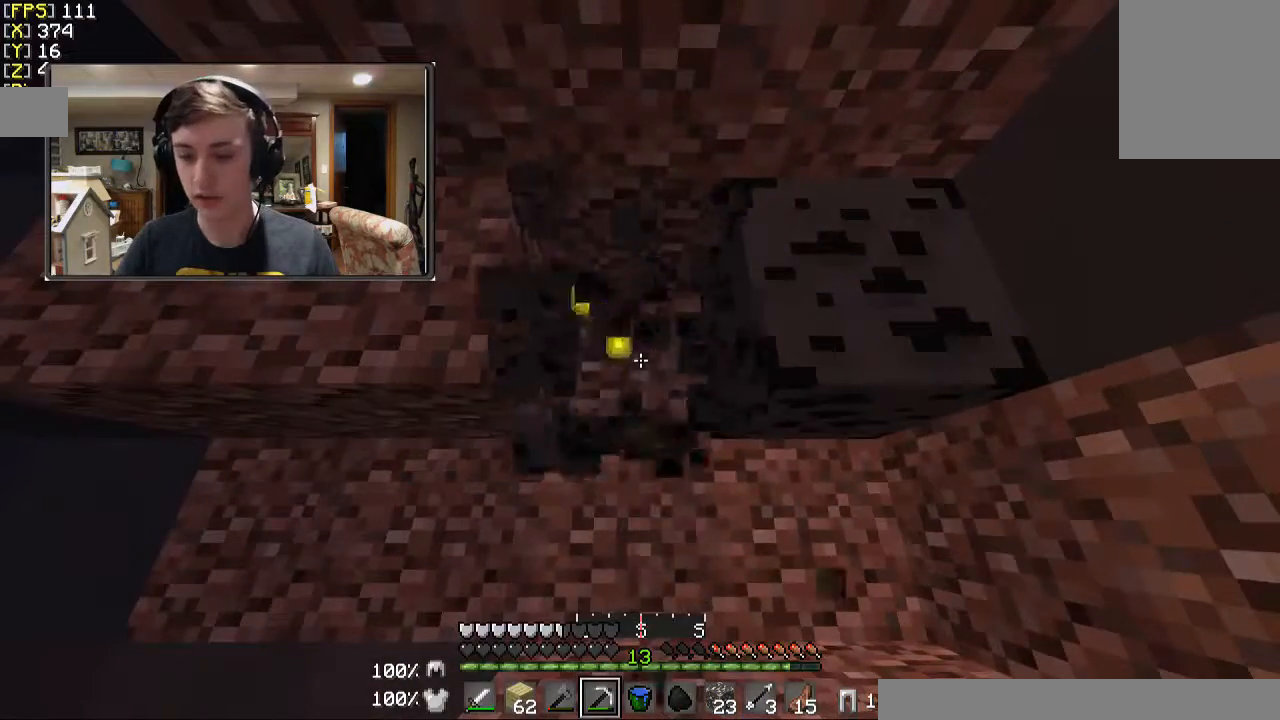
{"keys": [], "mouse": ["left"], "events": []}
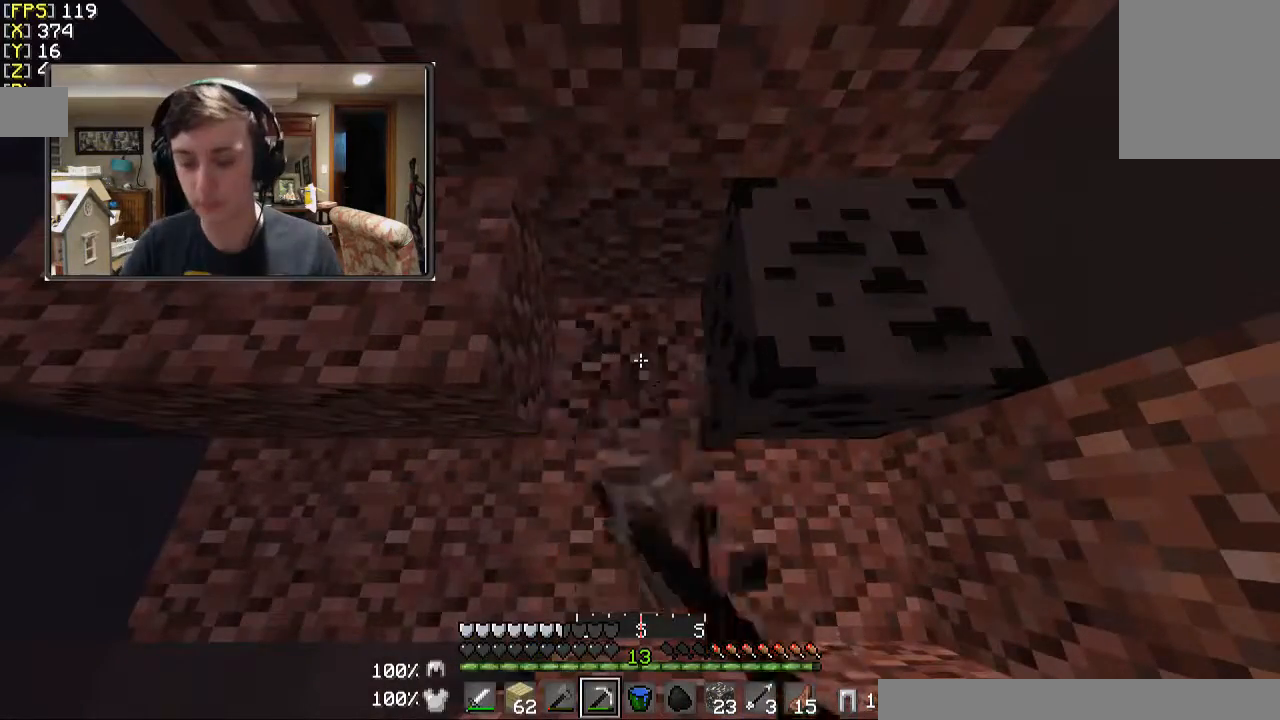
{"keys": [], "mouse": ["left"], "events": []}
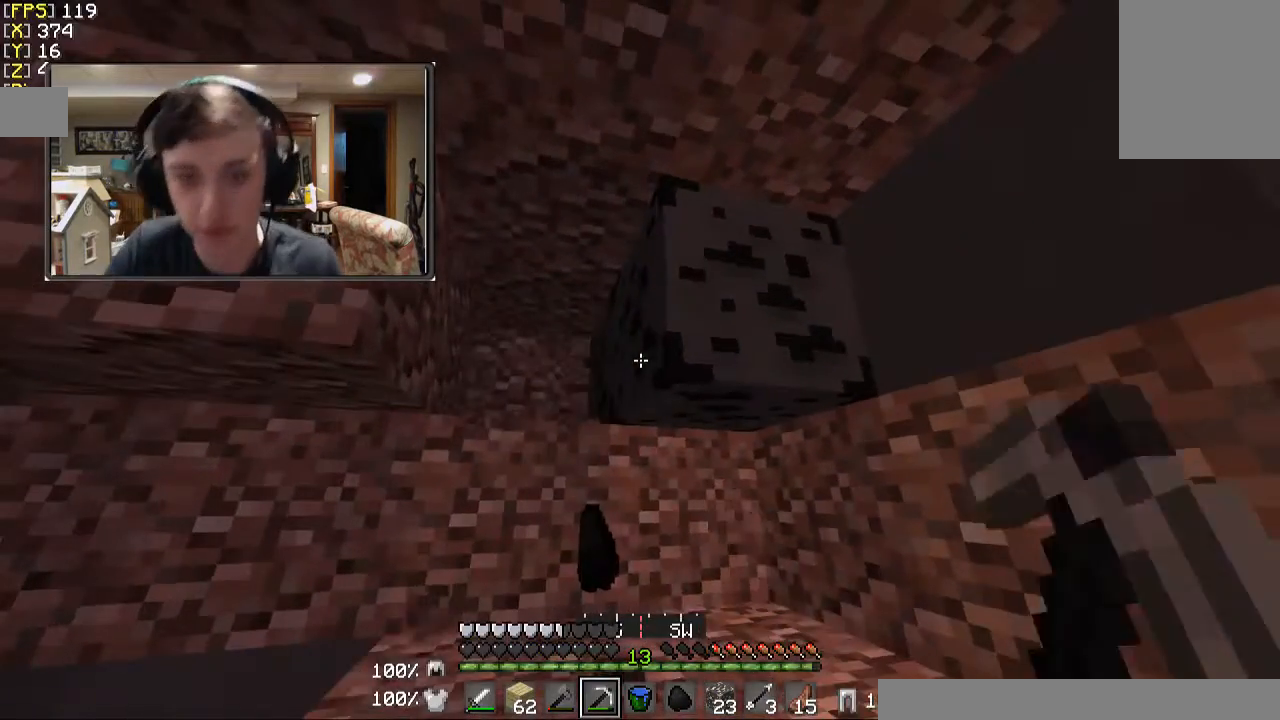
{"keys": [], "mouse": ["left"], "events": [[33, "mouse_left", "up"], [67, "mouse_left", "down"]]}
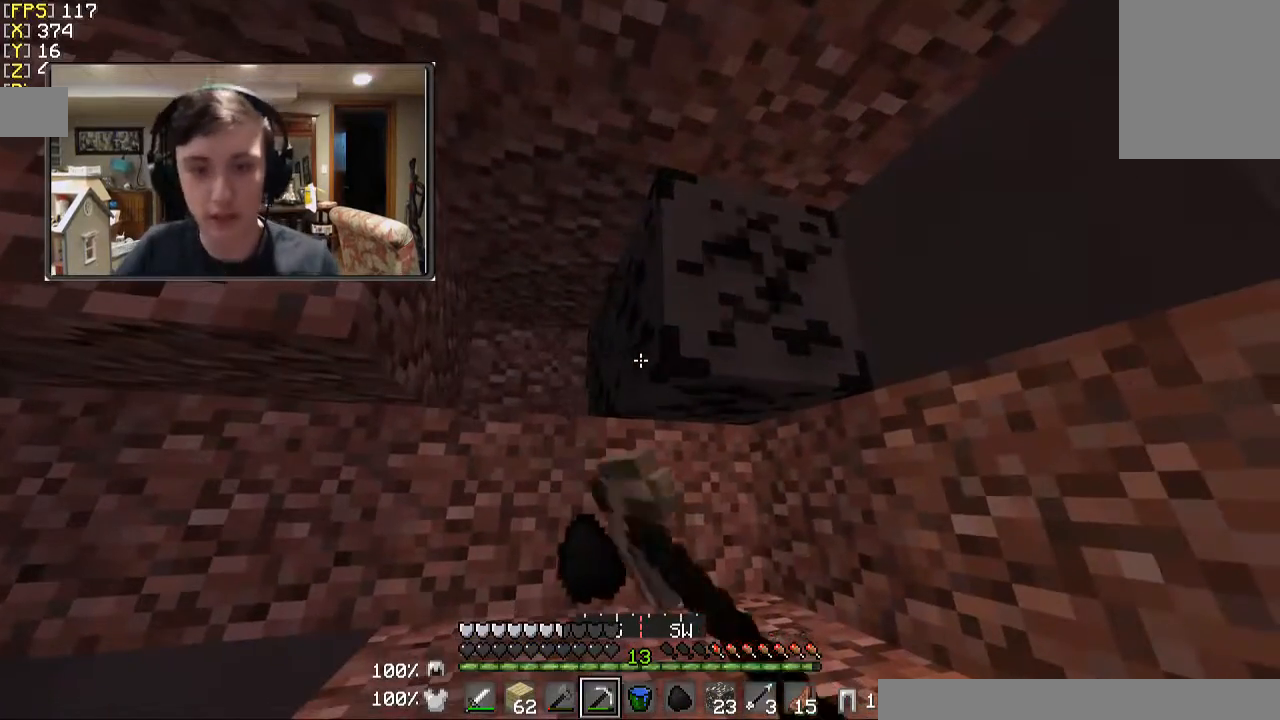
{"keys": ["w"], "mouse": ["left"], "events": [[367, "w", "down"]]}
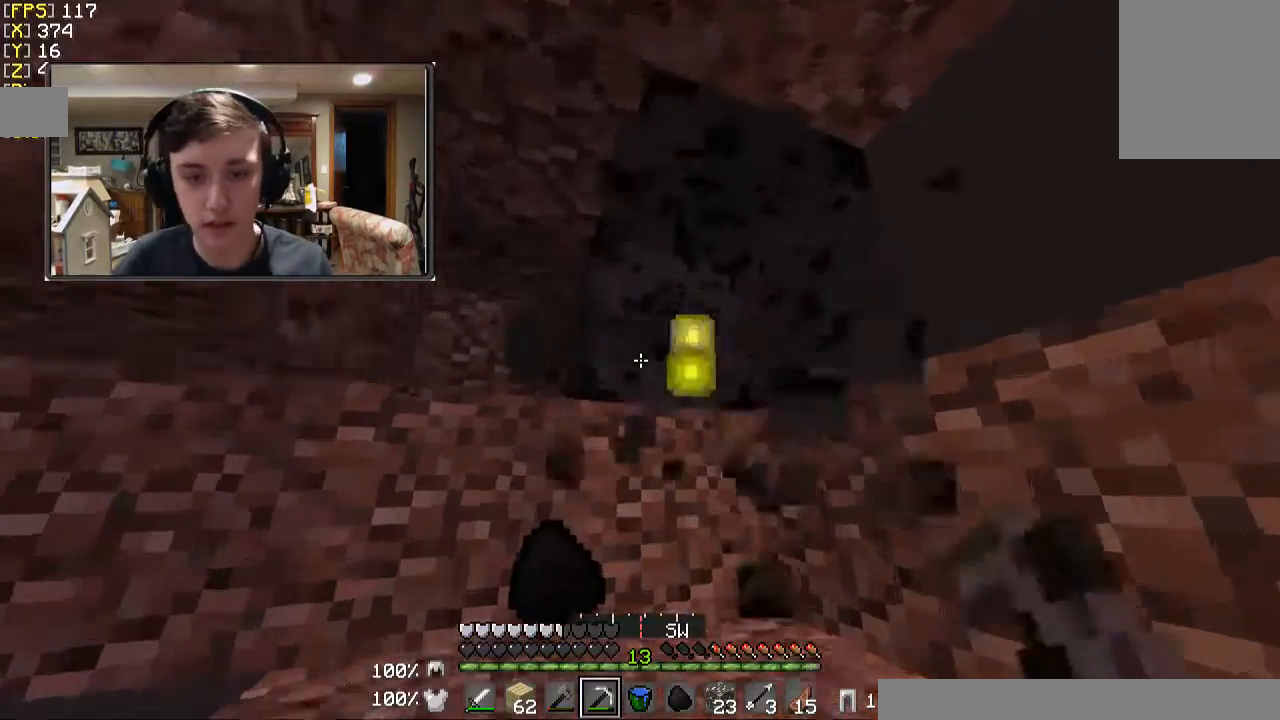
{"keys": [], "mouse": [], "events": [[67, "mouse_left", "up"], [67, "w", "up"], [233, "w", "down"], [367, "w", "up"]]}
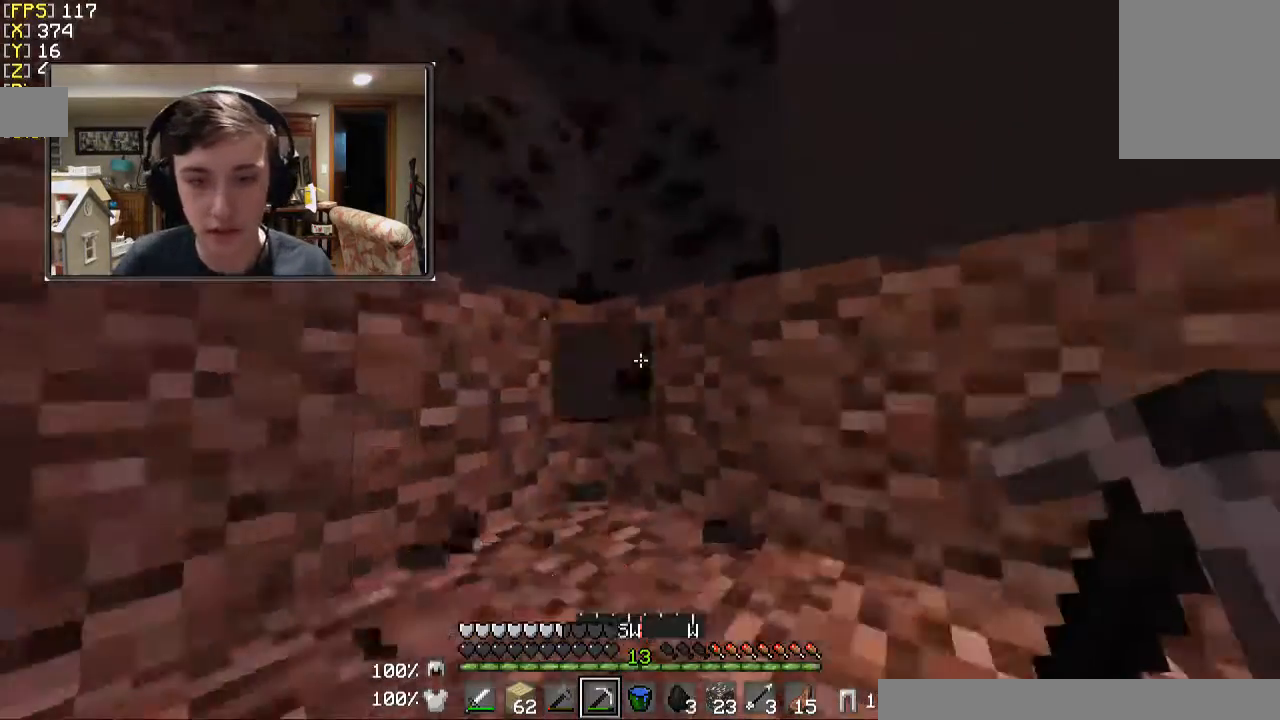
{"keys": ["d", "w"], "mouse": [], "events": [[67, "s", "down"], [133, "d", "down"], [167, "s", "up"], [400, "w", "down"]]}